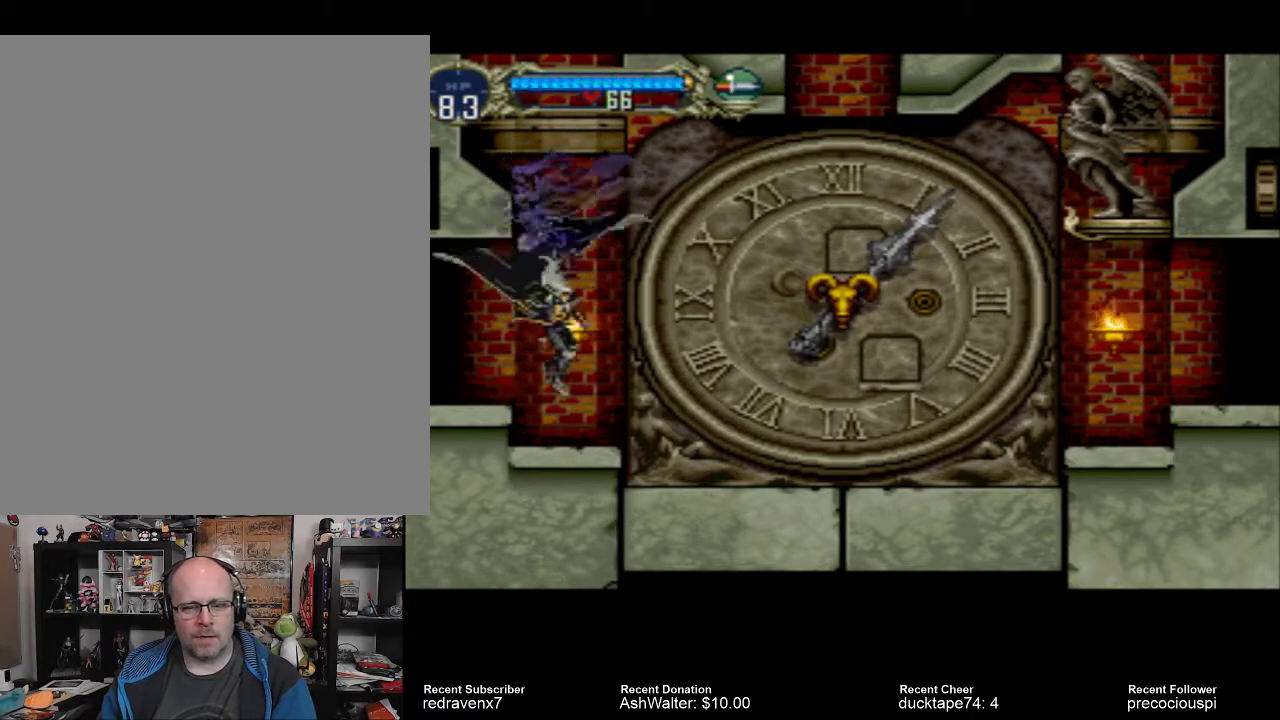
Gameplay with a controller (PlayStation layout); each line is a JSON object with the inputs held at the frame after it. "events" lists button and stick changes between this image and that frame as [ms after this image, input, new state], when the widget could be followed in between. Not read: L3 R3 left_stick right_stick.
{"buttons": [], "events": []}
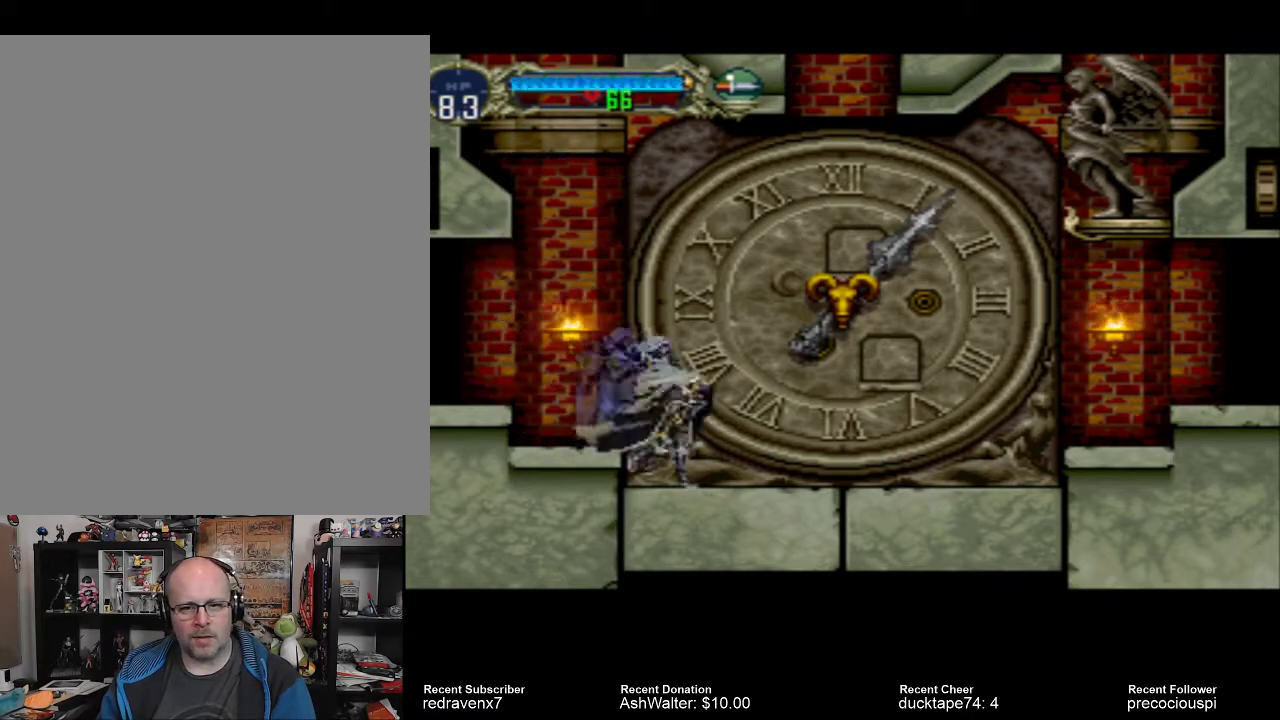
{"buttons": ["CROSS"], "events": [[67, "CROSS", "down"]]}
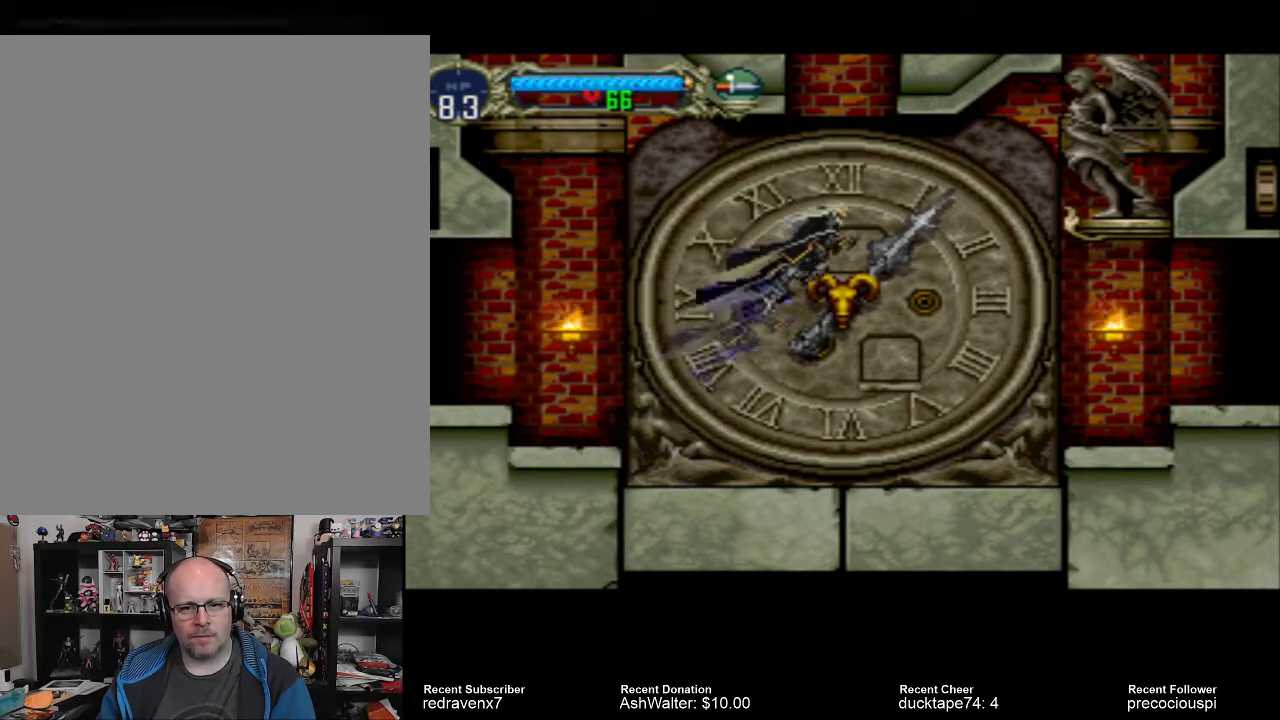
{"buttons": [], "events": [[400, "CROSS", "up"]]}
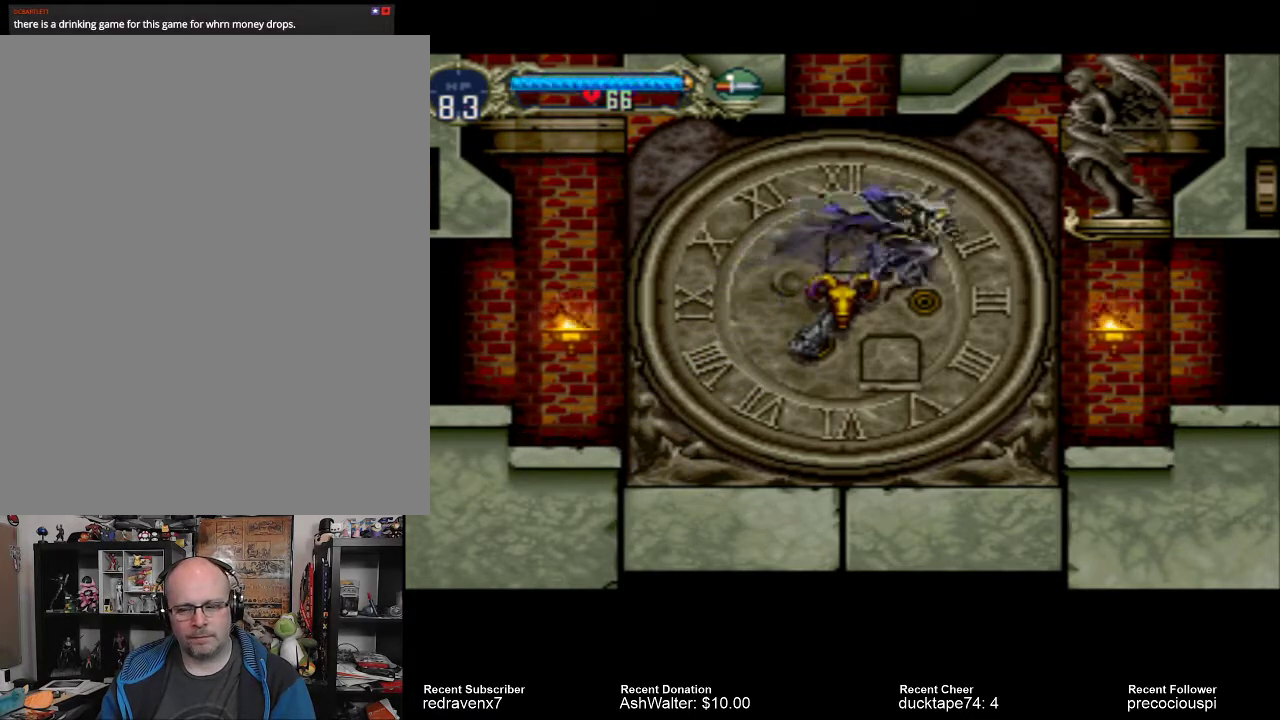
{"buttons": [], "events": []}
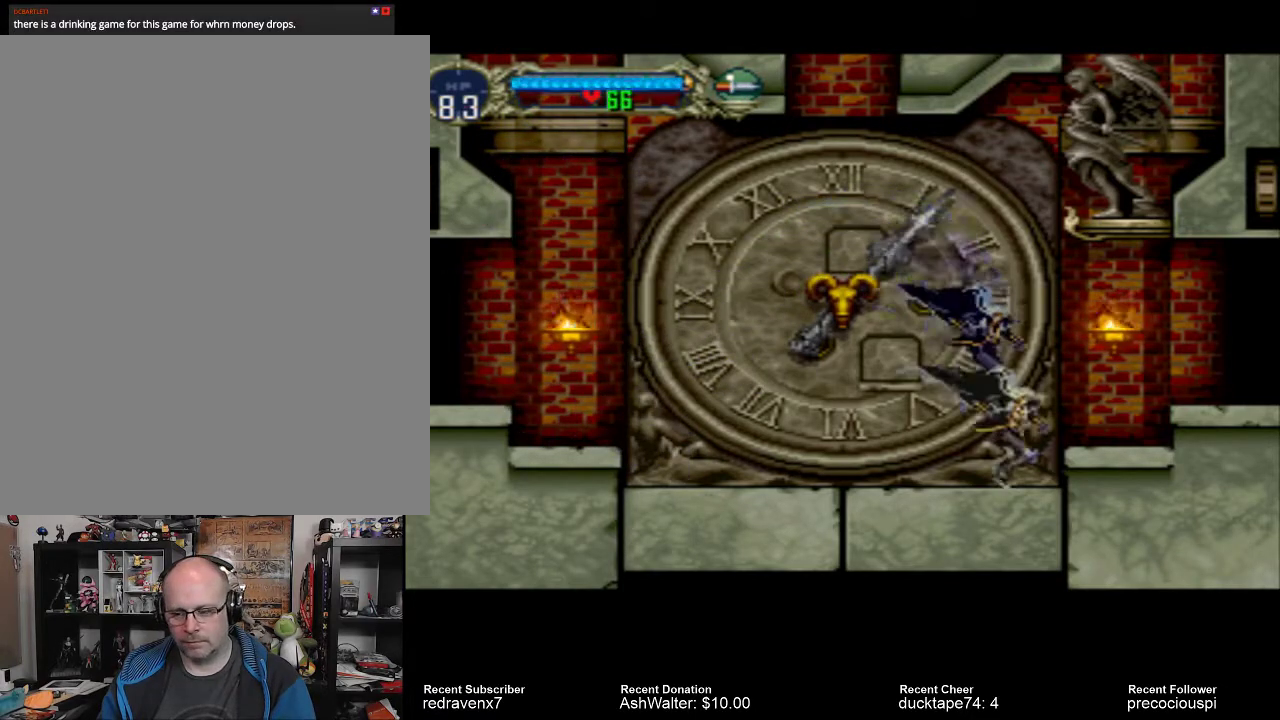
{"buttons": [], "events": []}
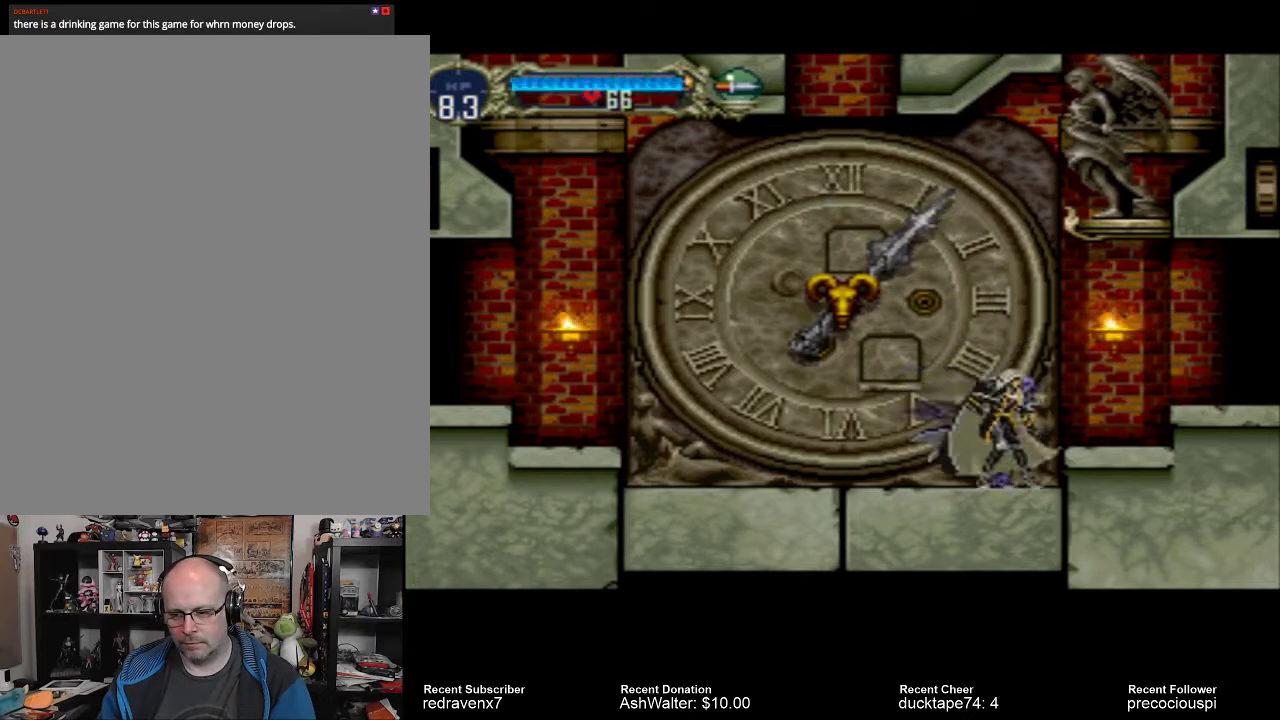
{"buttons": [], "events": []}
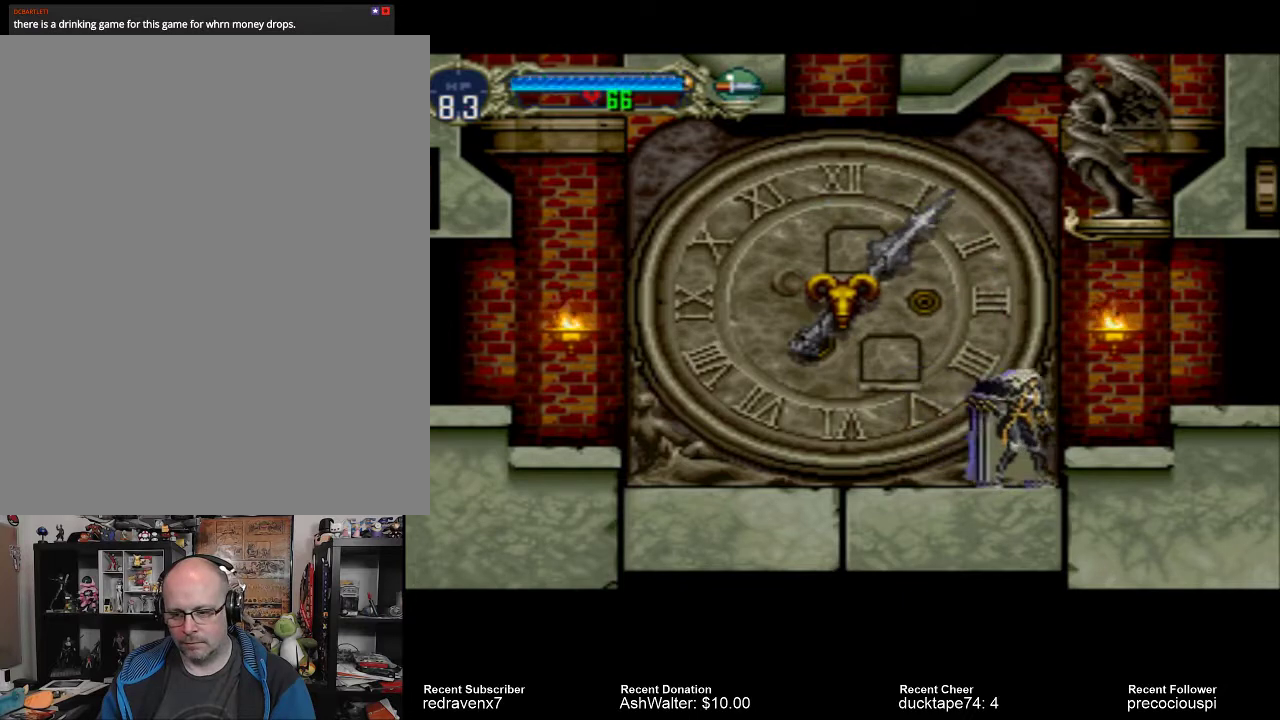
{"buttons": [], "events": [[100, "CROSS", "down"], [433, "CROSS", "up"]]}
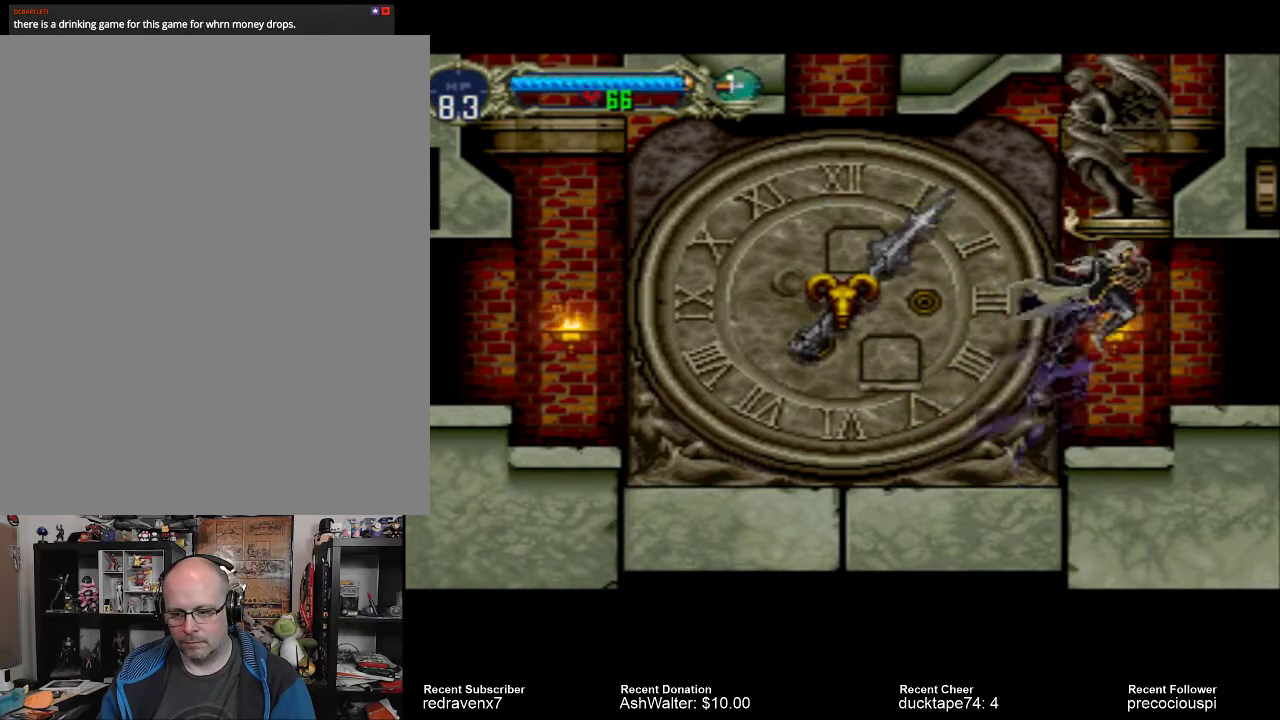
{"buttons": [], "events": []}
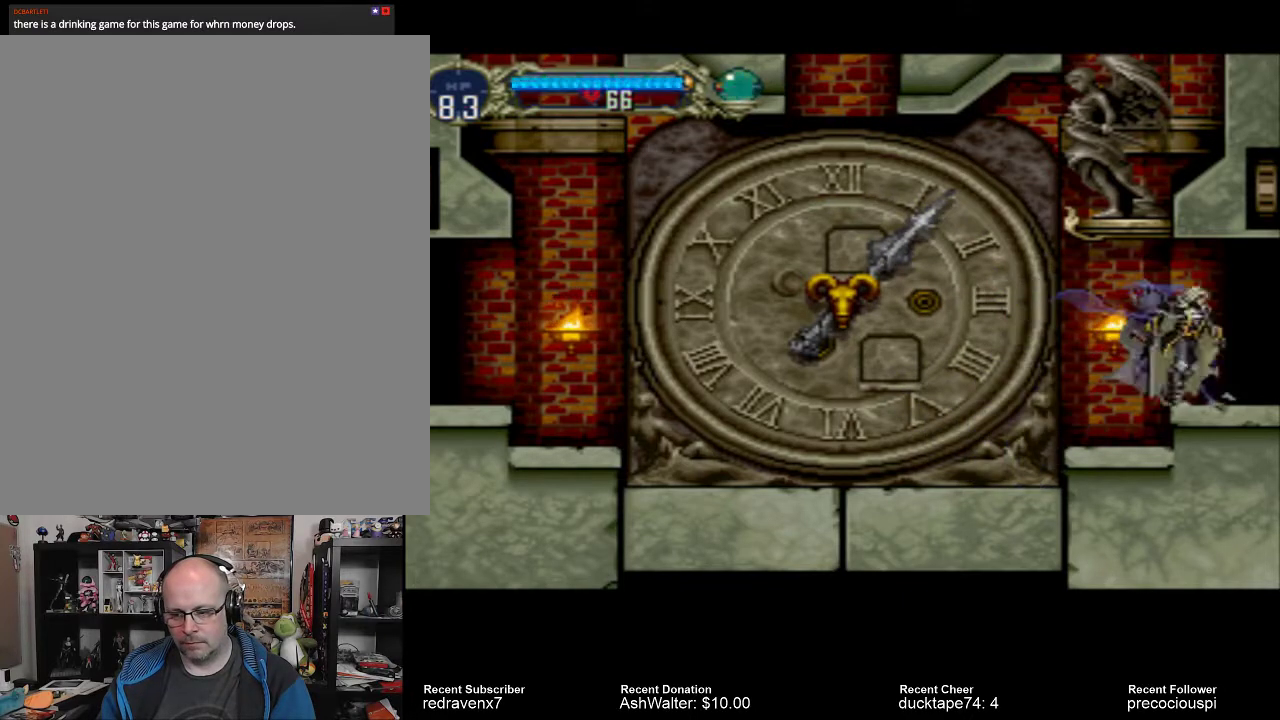
{"buttons": [], "events": [[133, "CROSS", "down"], [300, "CROSS", "up"]]}